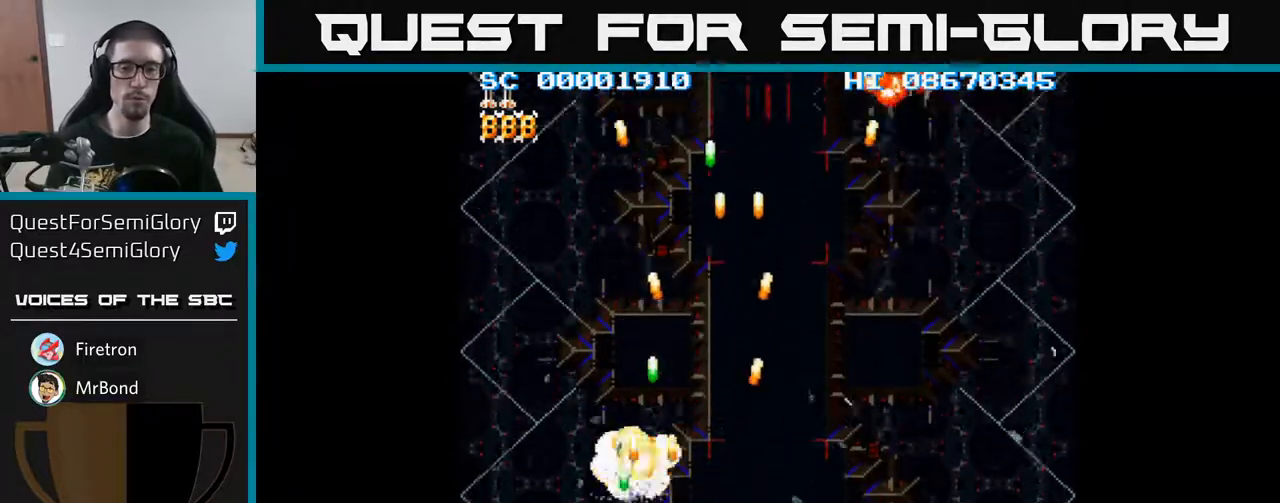
Gameplay with a controller (Xbox layout); each line is a JSON object with the inputs held at the frame after it. "events" lists button and stick changes between this image and that frame as [ms after this image, input, new state], when the widget could be followed in between. Not read: L3 R3 left_stick right_stick.
{"buttons": ["A", "DPAD_RIGHT"], "events": [[17, "DPAD_LEFT", "up"], [50, "DPAD_RIGHT", "down"]]}
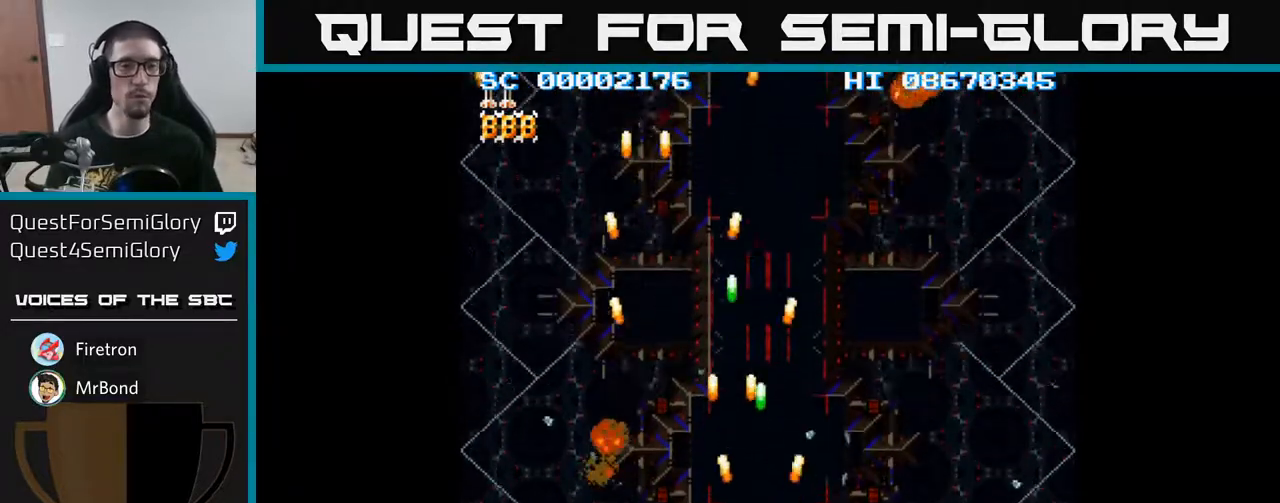
{"buttons": ["A", "DPAD_LEFT"], "events": [[467, "DPAD_RIGHT", "up"], [500, "DPAD_LEFT", "down"]]}
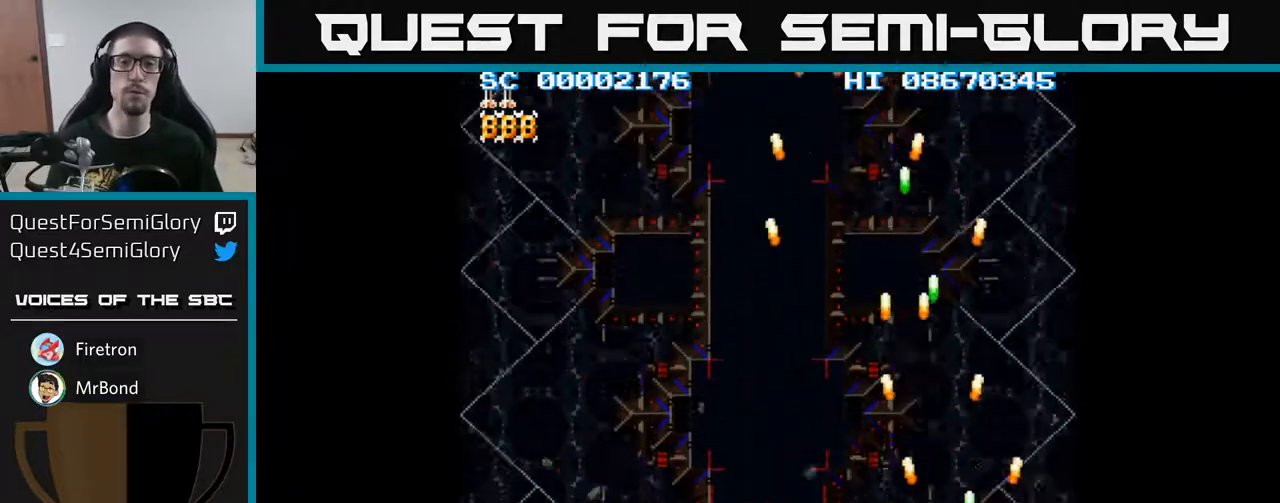
{"buttons": ["A", "DPAD_LEFT"], "events": []}
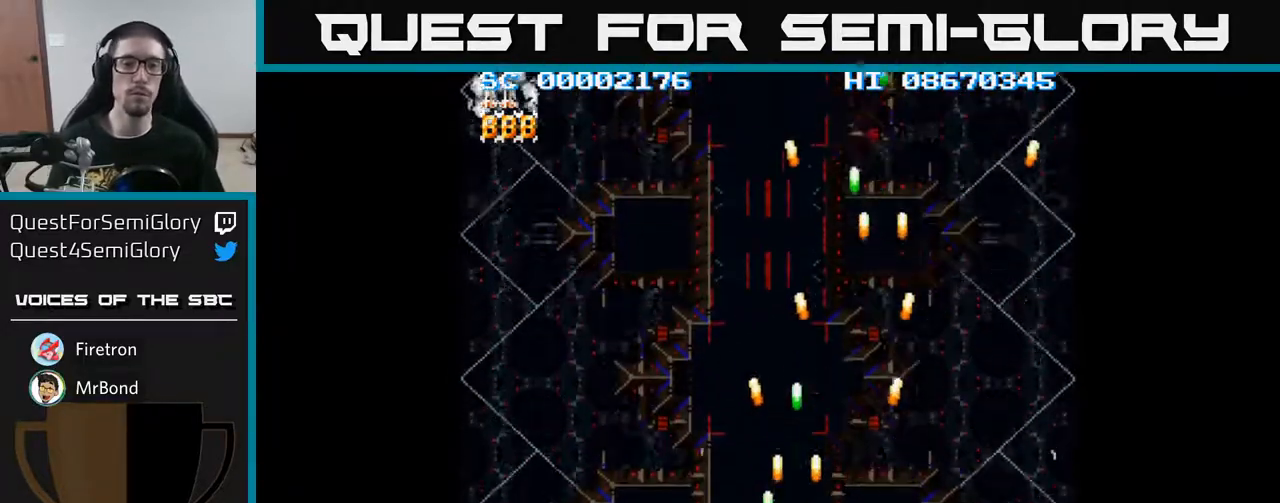
{"buttons": ["A", "DPAD_LEFT"], "events": []}
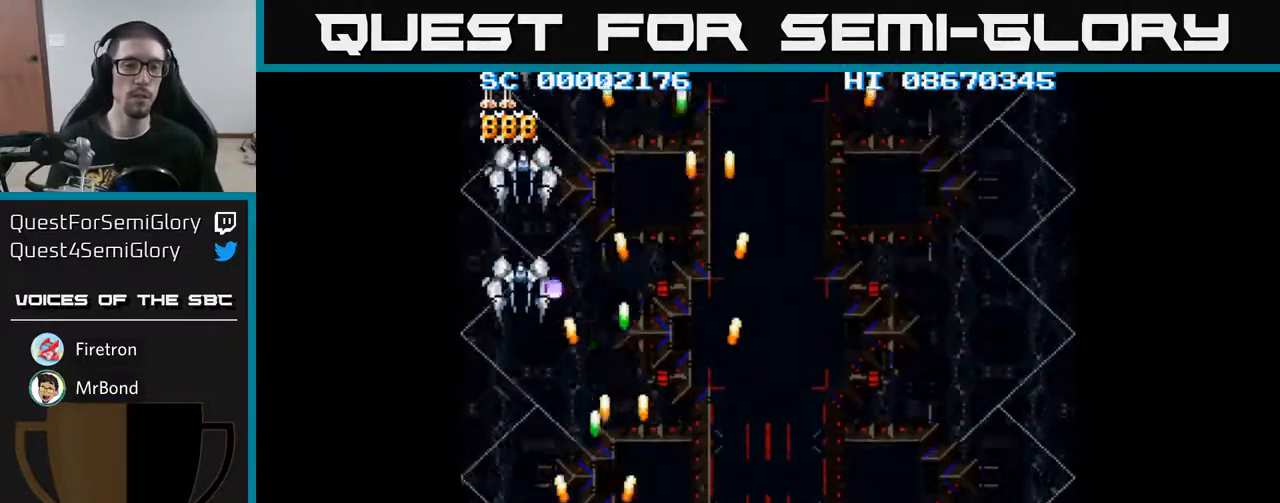
{"buttons": ["A", "DPAD_RIGHT"], "events": [[100, "DPAD_LEFT", "up"], [117, "DPAD_RIGHT", "down"]]}
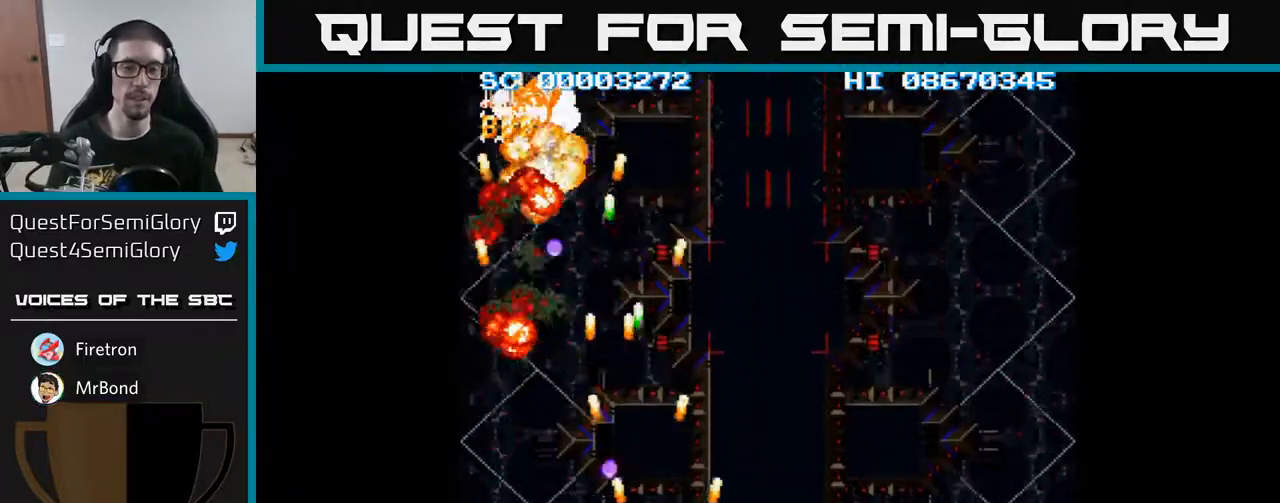
{"buttons": ["A", "DPAD_RIGHT"], "events": []}
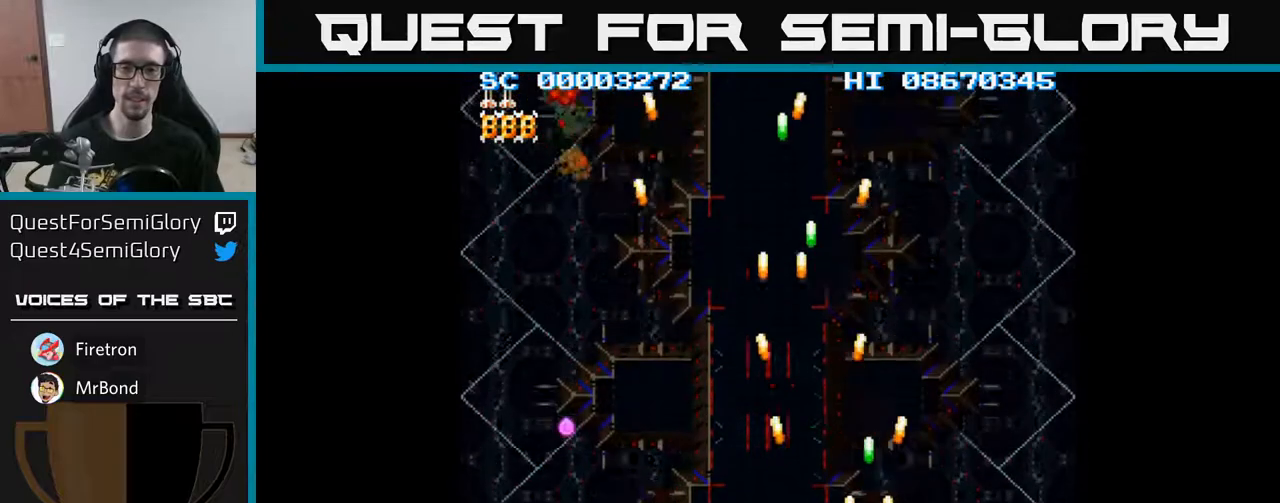
{"buttons": ["A", "DPAD_RIGHT"], "events": [[167, "DPAD_RIGHT", "up"], [200, "DPAD_LEFT", "down"], [417, "DPAD_LEFT", "up"], [467, "DPAD_RIGHT", "down"]]}
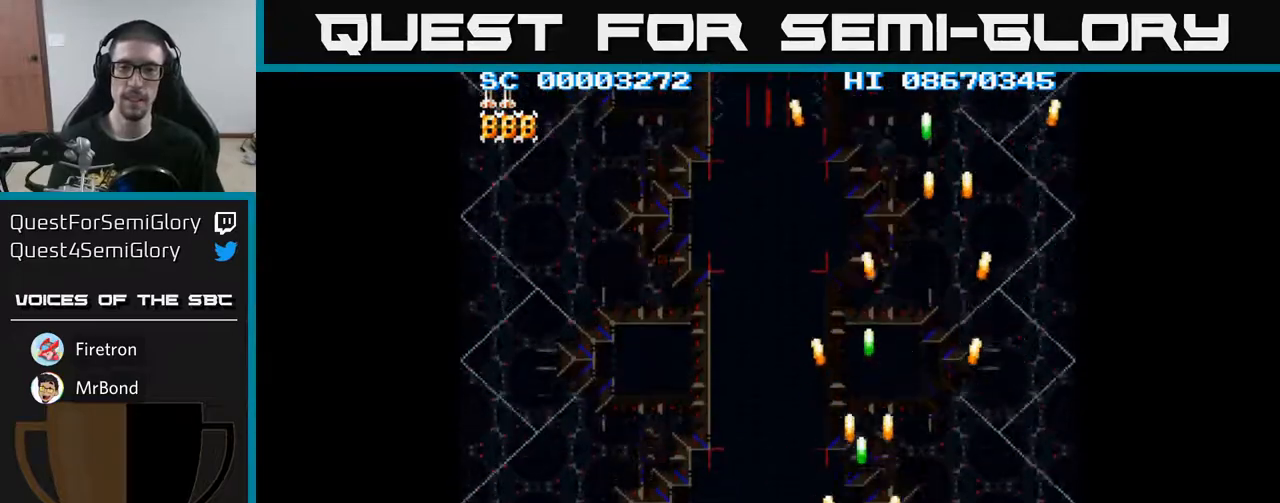
{"buttons": ["A", "DPAD_RIGHT"], "events": [[183, "DPAD_RIGHT", "up"], [233, "DPAD_LEFT", "down"], [317, "DPAD_UP", "down"], [333, "DPAD_LEFT", "up"], [383, "DPAD_RIGHT", "down"], [417, "DPAD_UP", "up"]]}
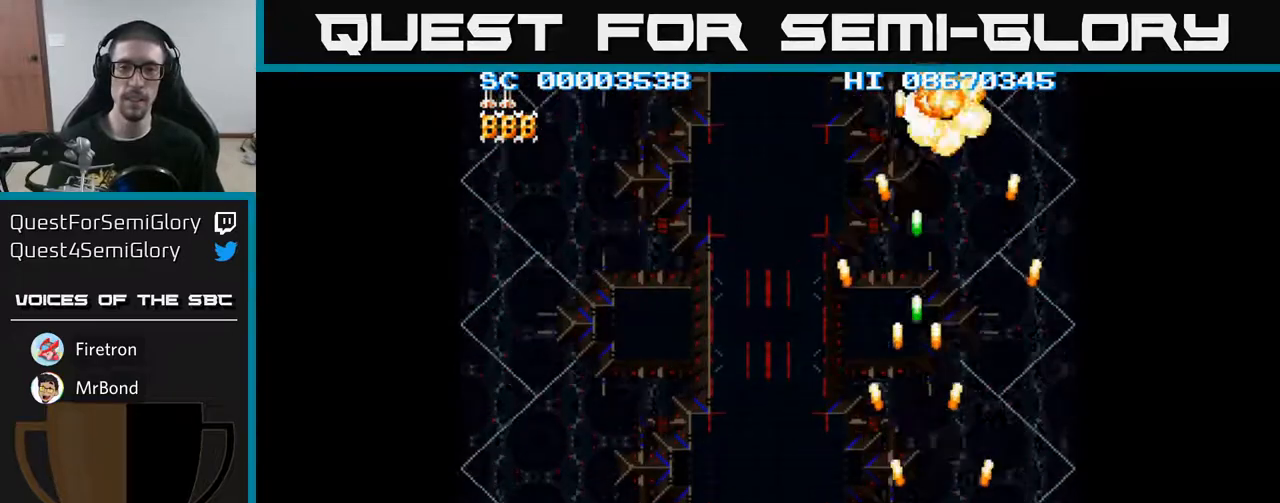
{"buttons": ["A", "DPAD_LEFT"], "events": [[17, "DPAD_DOWN", "down"], [67, "DPAD_RIGHT", "up"], [183, "DPAD_LEFT", "down"], [233, "DPAD_DOWN", "up"]]}
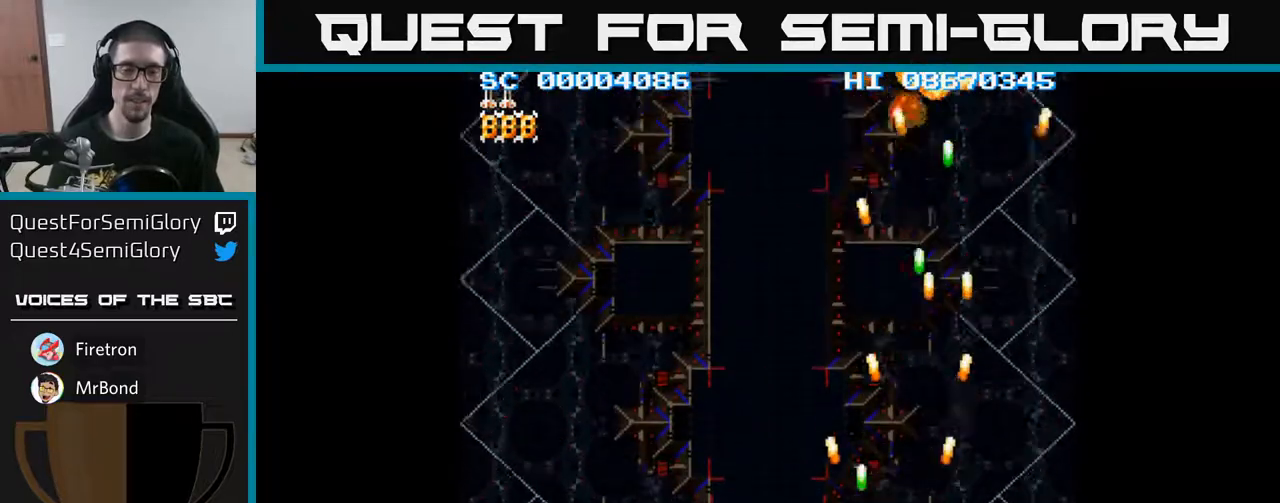
{"buttons": ["A", "DPAD_LEFT"], "events": []}
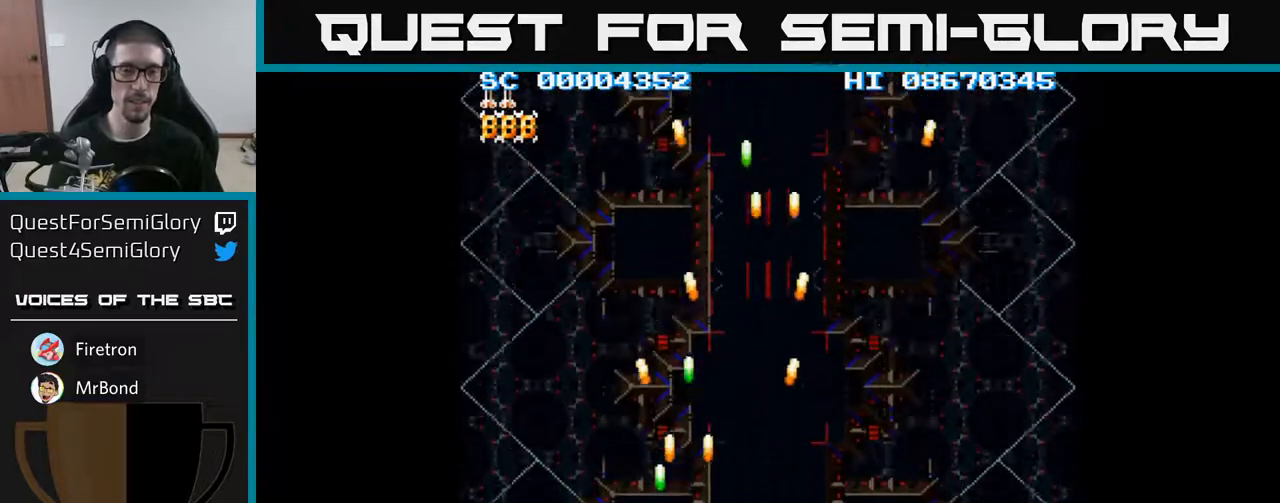
{"buttons": ["A", "DPAD_UP"], "events": [[267, "DPAD_UP", "down"], [300, "DPAD_LEFT", "up"]]}
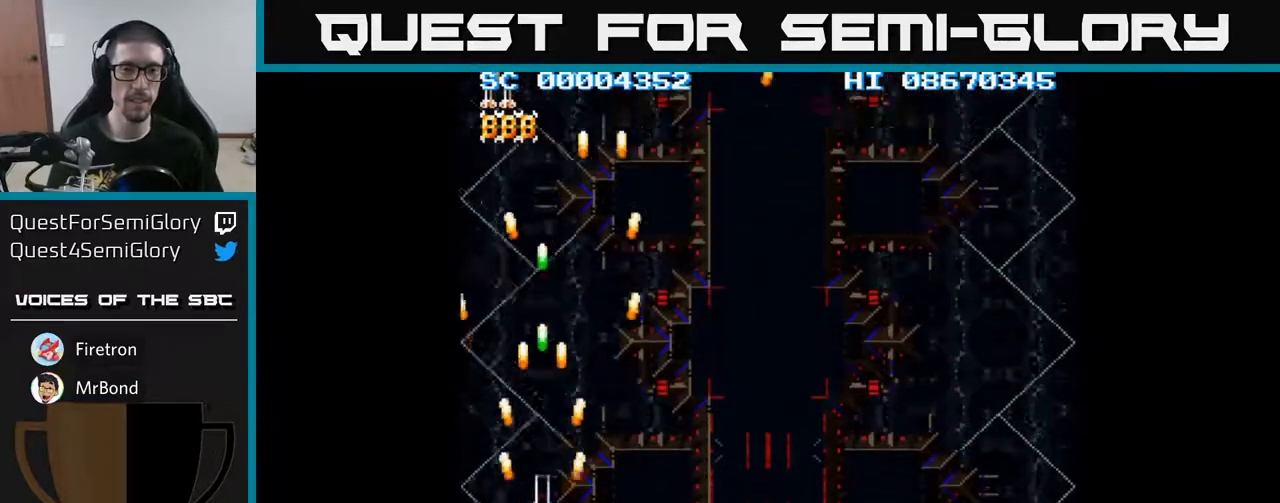
{"buttons": ["A", "DPAD_UP"], "events": [[133, "DPAD_UP", "up"], [200, "DPAD_DOWN", "down"], [400, "DPAD_DOWN", "up"], [433, "DPAD_UP", "down"]]}
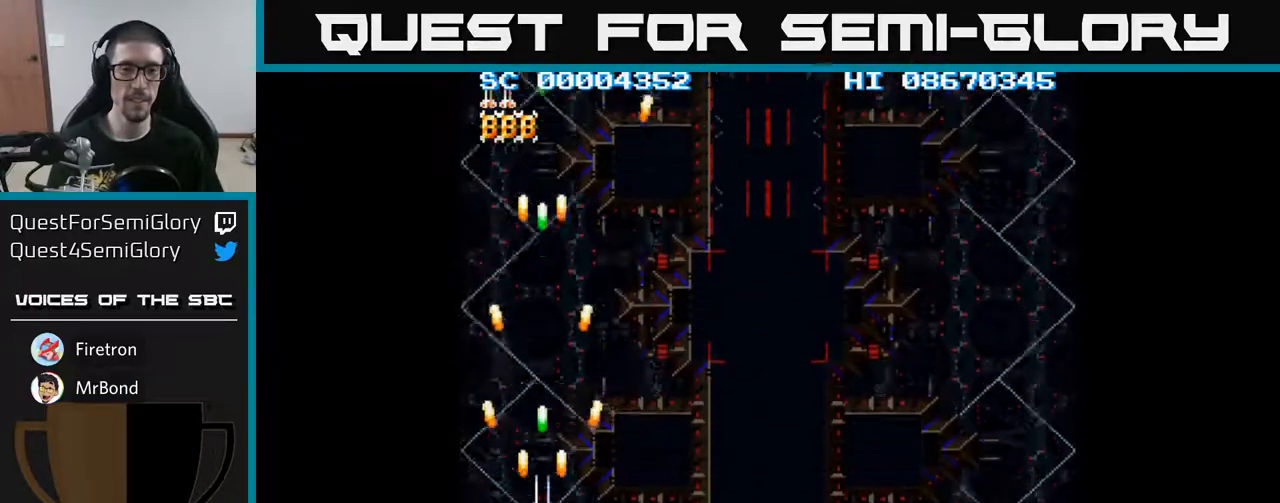
{"buttons": ["A", "DPAD_RIGHT"], "events": [[183, "DPAD_UP", "up"], [233, "DPAD_DOWN", "down"], [383, "DPAD_RIGHT", "down"], [467, "DPAD_DOWN", "up"]]}
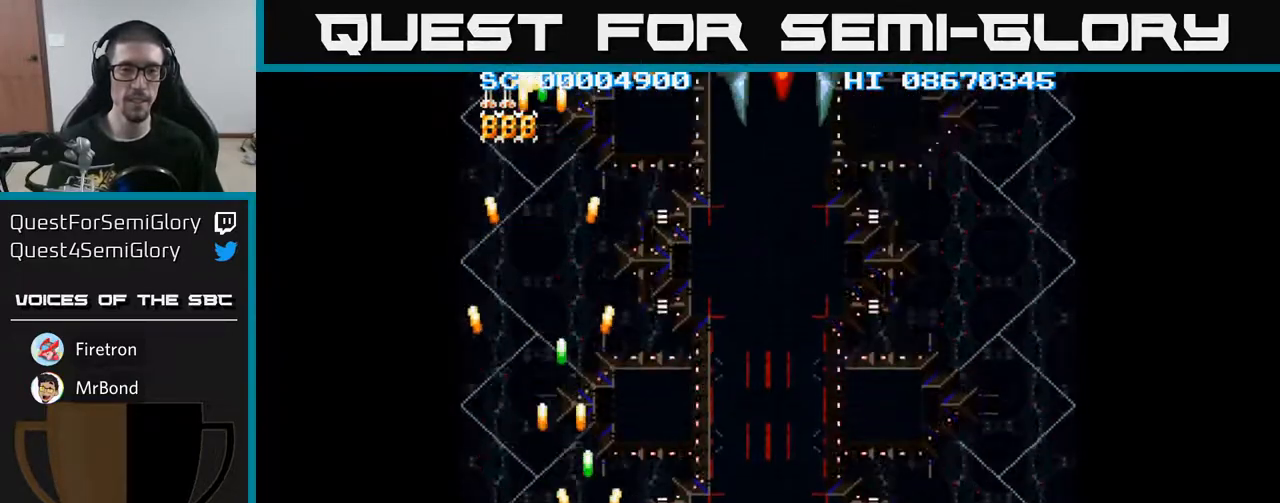
{"buttons": ["A", "DPAD_RIGHT"], "events": []}
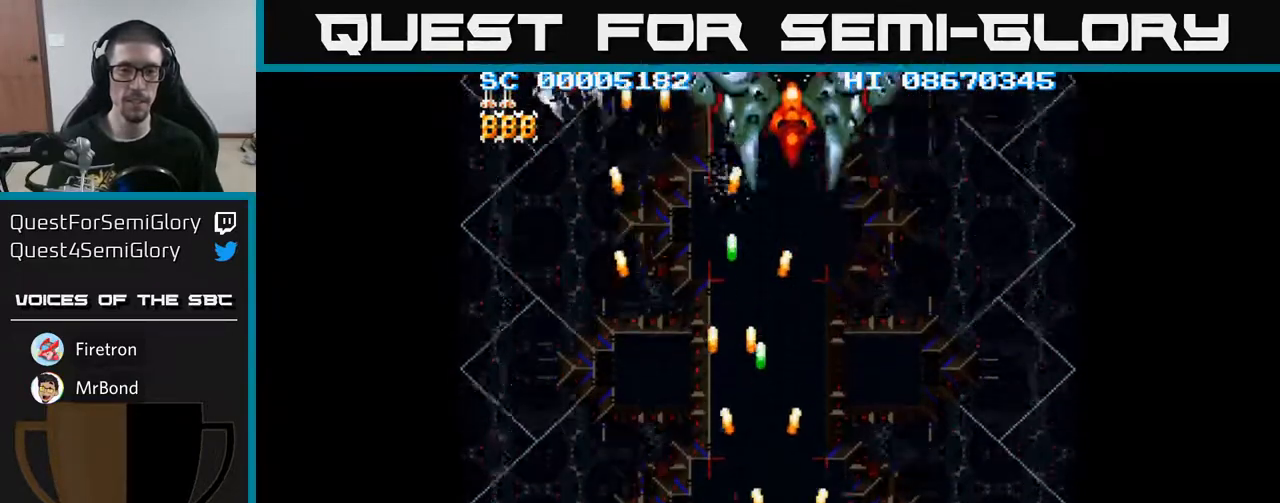
{"buttons": ["A", "DPAD_RIGHT"], "events": [[267, "DPAD_DOWN", "down"], [283, "DPAD_RIGHT", "up"], [317, "DPAD_LEFT", "down"], [450, "DPAD_LEFT", "up"], [483, "DPAD_DOWN", "up"], [483, "DPAD_RIGHT", "down"]]}
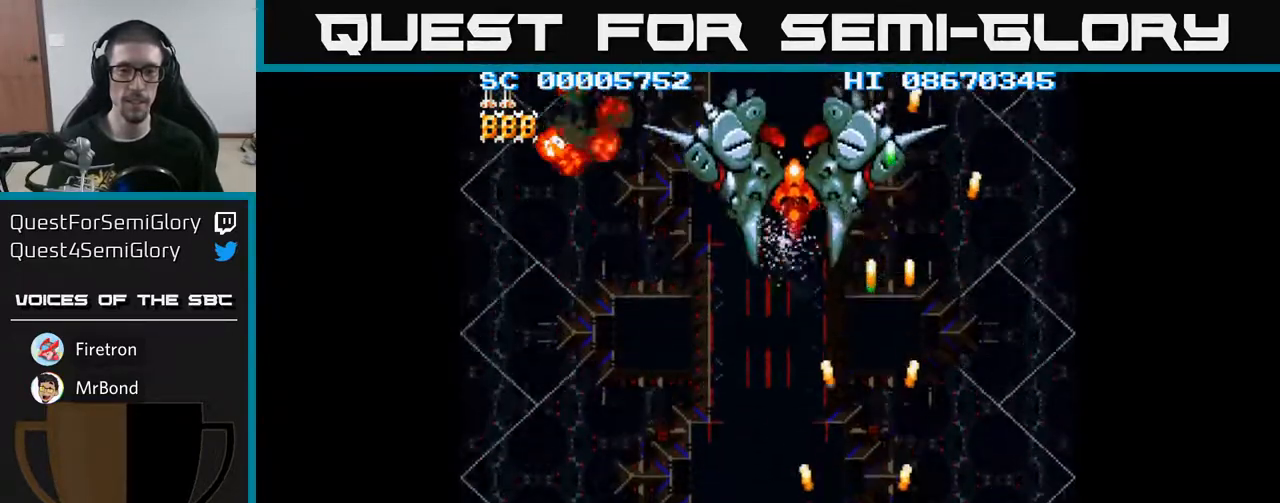
{"buttons": ["A", "DPAD_UP"], "events": [[467, "DPAD_RIGHT", "up"], [467, "DPAD_UP", "down"]]}
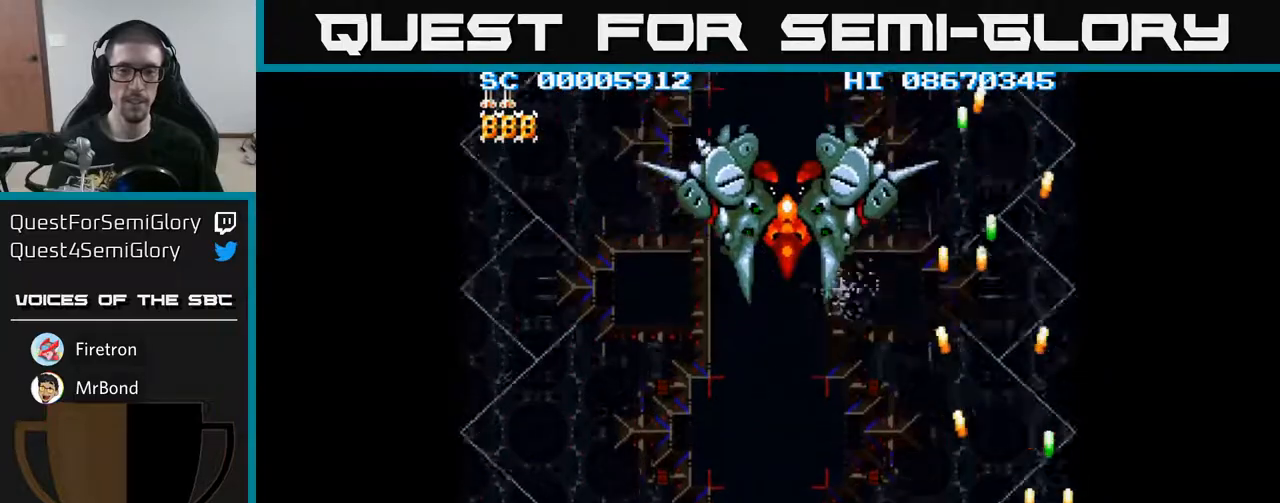
{"buttons": ["A", "DPAD_DOWN", "DPAD_LEFT"], "events": [[50, "DPAD_LEFT", "down"], [200, "DPAD_LEFT", "up"], [200, "DPAD_UP", "up"], [267, "DPAD_RIGHT", "down"], [283, "DPAD_DOWN", "down"], [300, "DPAD_RIGHT", "up"], [417, "DPAD_LEFT", "down"]]}
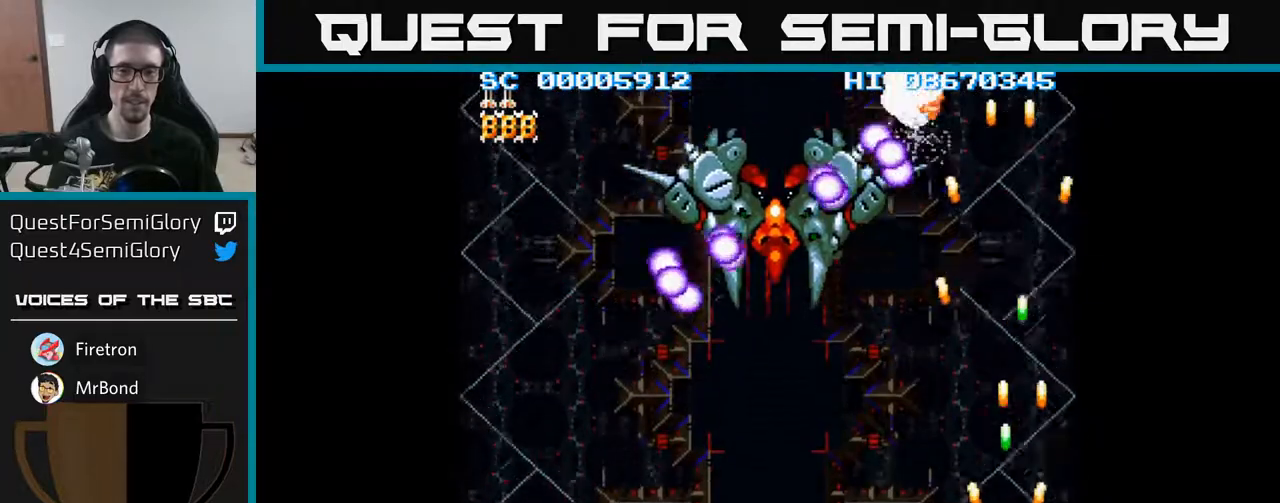
{"buttons": ["A"], "events": [[33, "DPAD_DOWN", "up"], [367, "DPAD_LEFT", "up"]]}
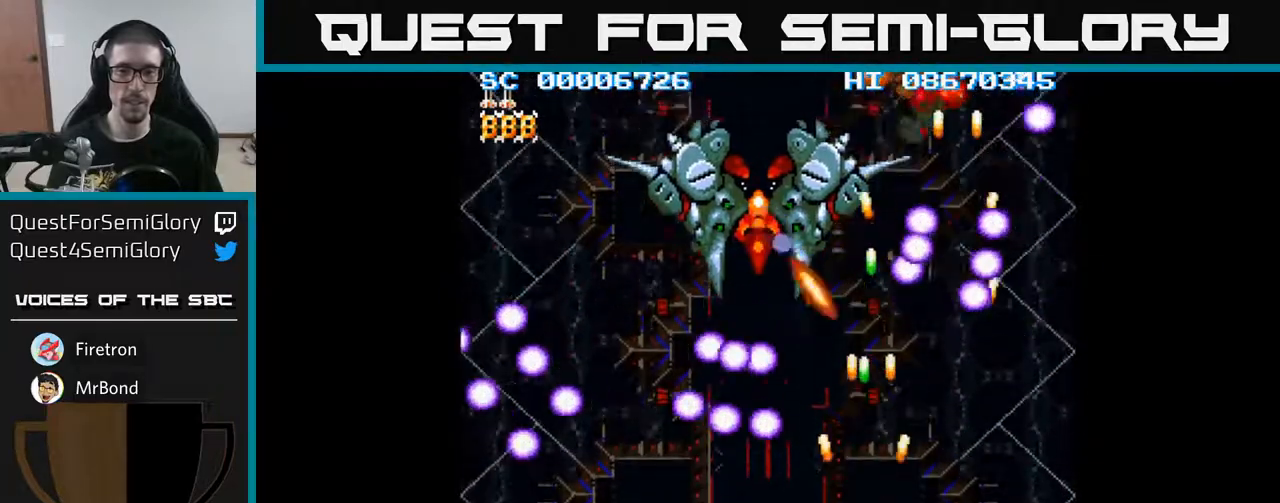
{"buttons": ["A", "DPAD_UP", "DPAD_LEFT"], "events": [[217, "DPAD_UP", "down"], [317, "DPAD_LEFT", "down"]]}
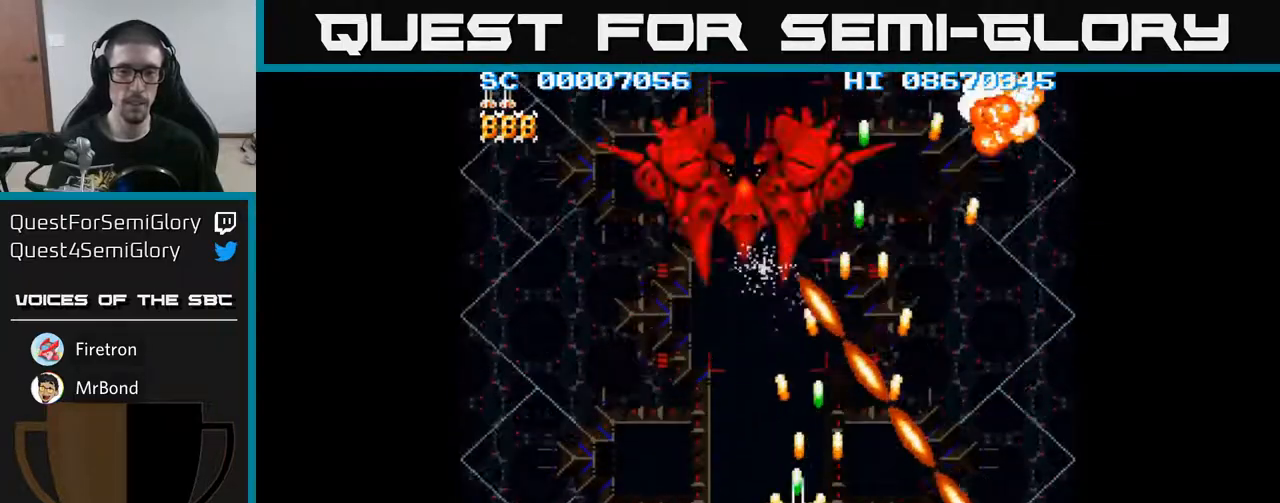
{"buttons": ["A", "DPAD_LEFT"], "events": [[83, "DPAD_UP", "up"]]}
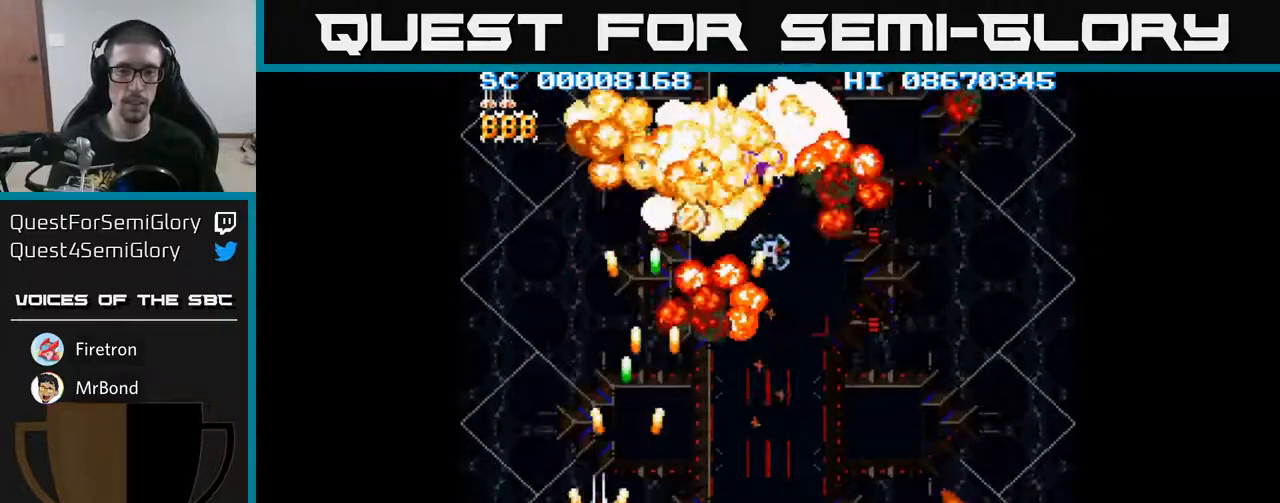
{"buttons": ["A"], "events": [[183, "DPAD_LEFT", "up"], [200, "DPAD_DOWN", "down"], [233, "DPAD_RIGHT", "down"], [317, "DPAD_RIGHT", "up"], [467, "DPAD_DOWN", "up"]]}
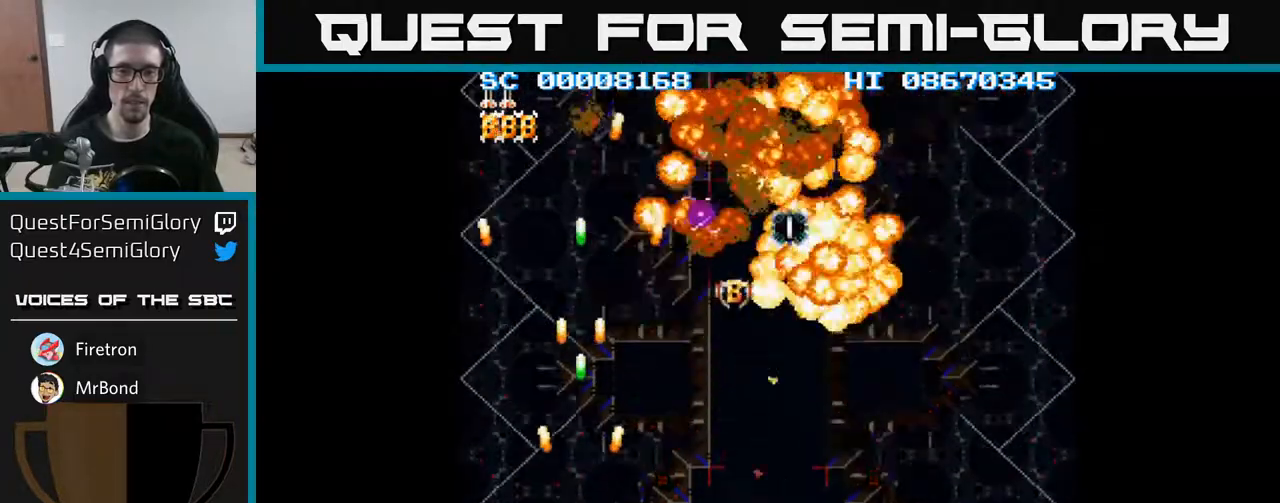
{"buttons": ["A"], "events": [[133, "DPAD_UP", "down"], [417, "DPAD_UP", "up"]]}
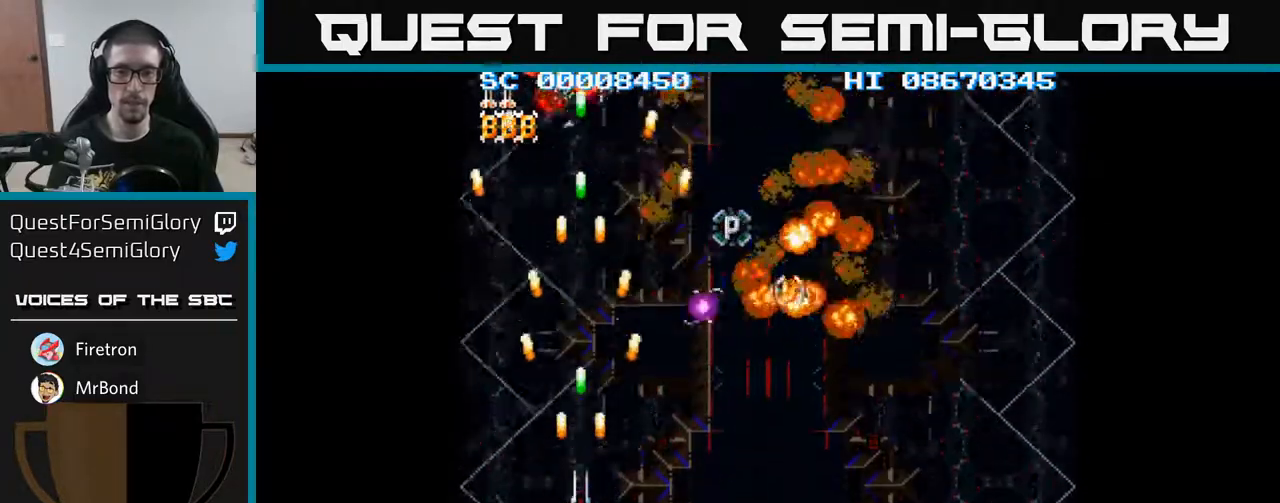
{"buttons": ["A"], "events": [[33, "DPAD_DOWN", "down"], [150, "DPAD_DOWN", "up"], [283, "DPAD_RIGHT", "down"], [400, "DPAD_RIGHT", "up"]]}
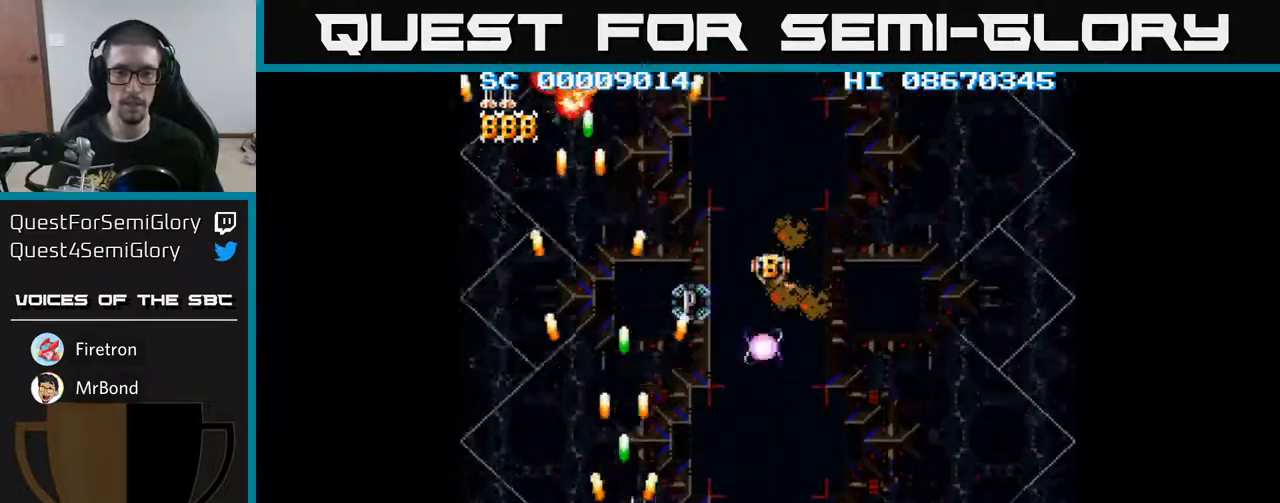
{"buttons": ["A", "DPAD_UP"], "events": [[17, "DPAD_RIGHT", "down"], [300, "DPAD_RIGHT", "up"], [483, "DPAD_UP", "down"]]}
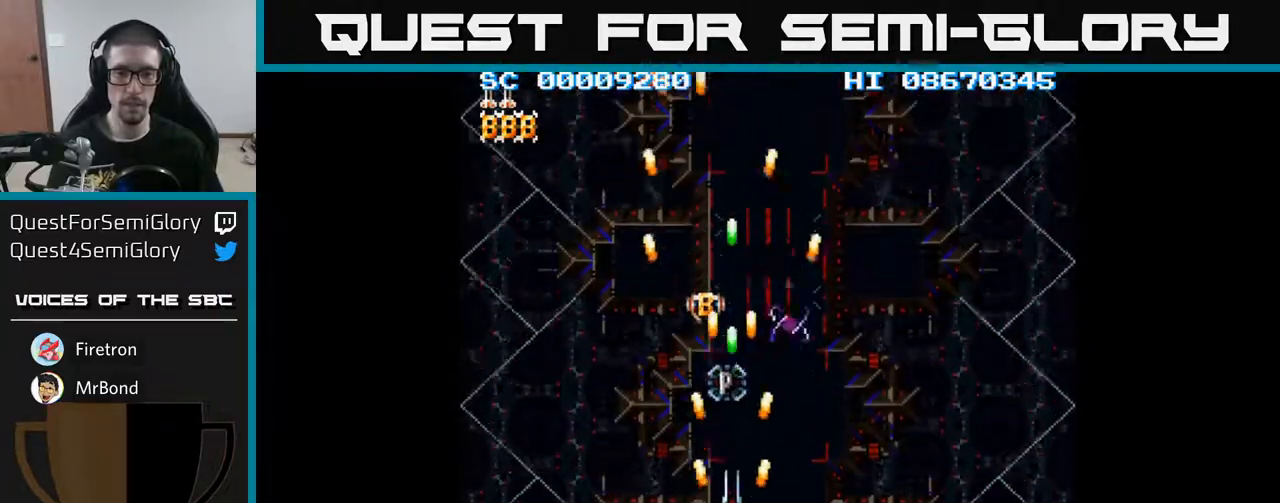
{"buttons": ["A"], "events": [[83, "DPAD_UP", "up"], [283, "DPAD_UP", "down"], [383, "DPAD_UP", "up"]]}
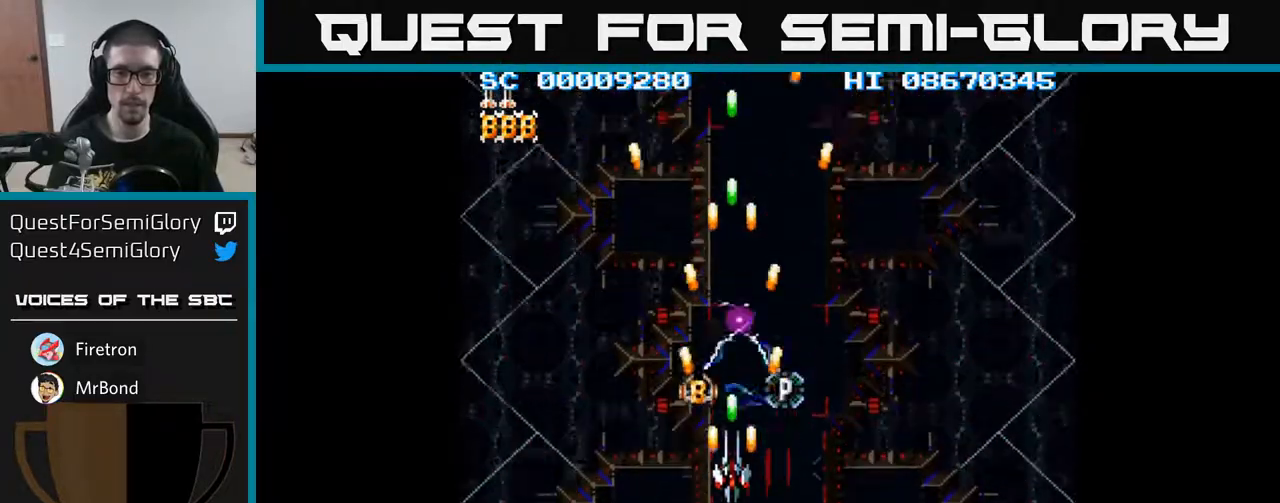
{"buttons": ["A"], "events": [[83, "DPAD_DOWN", "down"], [133, "DPAD_DOWN", "up"], [400, "DPAD_DOWN", "down"], [450, "DPAD_DOWN", "up"]]}
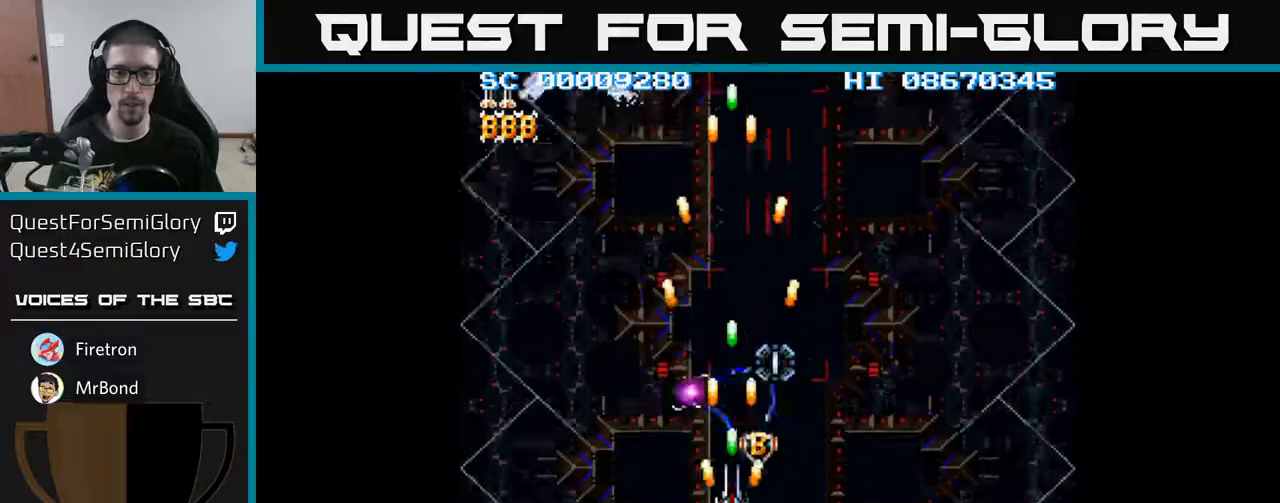
{"buttons": ["A"], "events": [[133, "DPAD_UP", "down"], [367, "DPAD_UP", "up"]]}